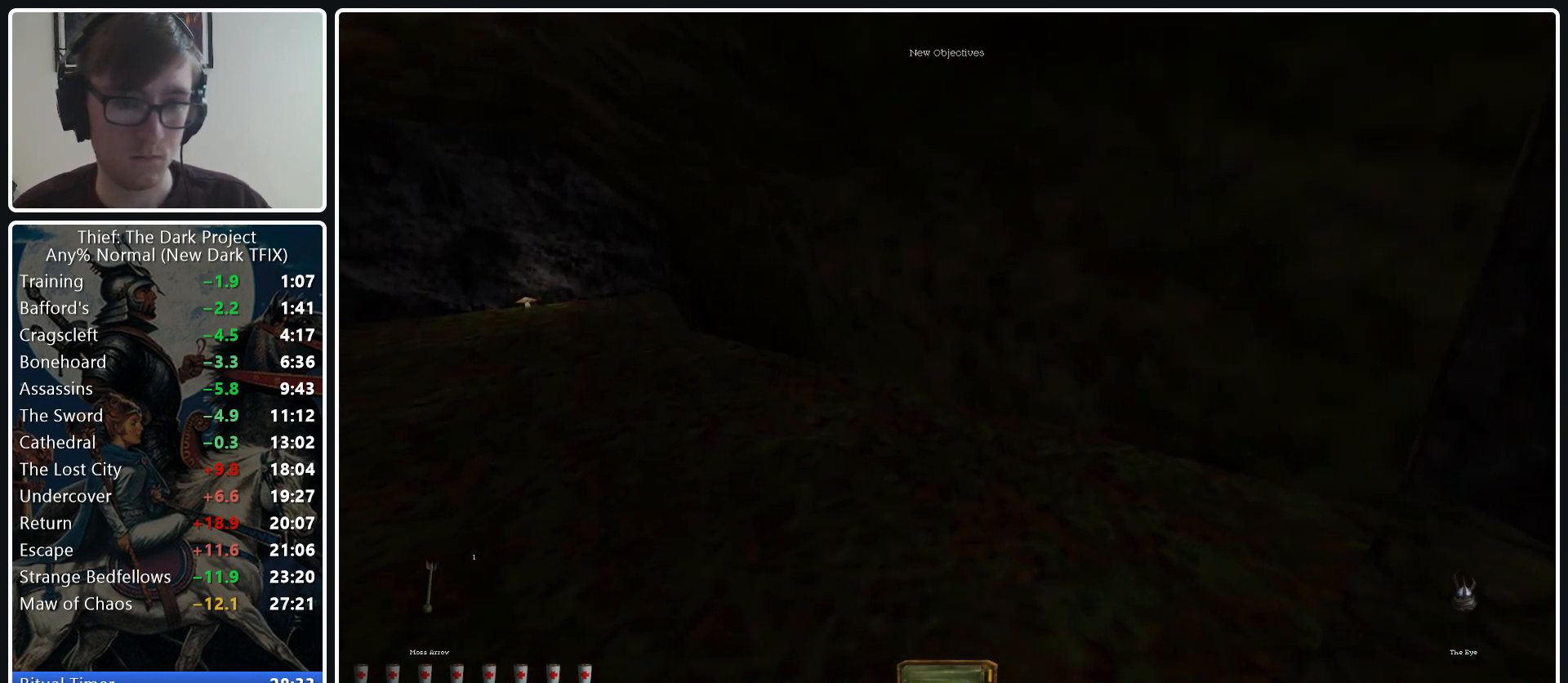
Gameplay with keyboard and mouse; each line is a JSON object with the keys and mouse buttons held at the frame after it. "events" lists presses ("down") and releases ("up") of ".", "/", "0", "1", "2", "3", "4", "5", "6", "7", "8", "9", "a", "alt_l", "alt_r", "b", "backslash", "backspace", "c", "caps_lock", "comma", "ctrl_l", "ctrl_r", "d", "e", "equals", "escape", "f", "f1", "f10", "f11", "f12", "f2", "f3", "f4", "f5", "f6", "f7", "f8", "f9", "g", "h", "i", "j", "k", "l", "lbracket", "m", "minus", "n", "o", "p", "q", "quote", "r", "rbracket", "return", "s", "semicolon", "shift_l", "shift_r", "space", "super_l", "super_r", "t", "tab", "tilde", "u", "v", "w", "x", "y", "z", "mouse_left", "mouse_middle", "mouse_right", "mouse_wheel_up" and "mouse_wheel_down" between this image and that frame as [ms after this image, input, new state], when the widget could be followed in between. "mouse_left", "mouse_middle", "mouse_right", "mouse_wheel_up", "mouse_wheel_down" = the "left", "middle", "right", "wheel_up", "wheel_down" buttons of the "mouse" list. No other keys are recorded. Not read: mouse_move.
{"keys": ["a", "w"], "mouse": [], "events": []}
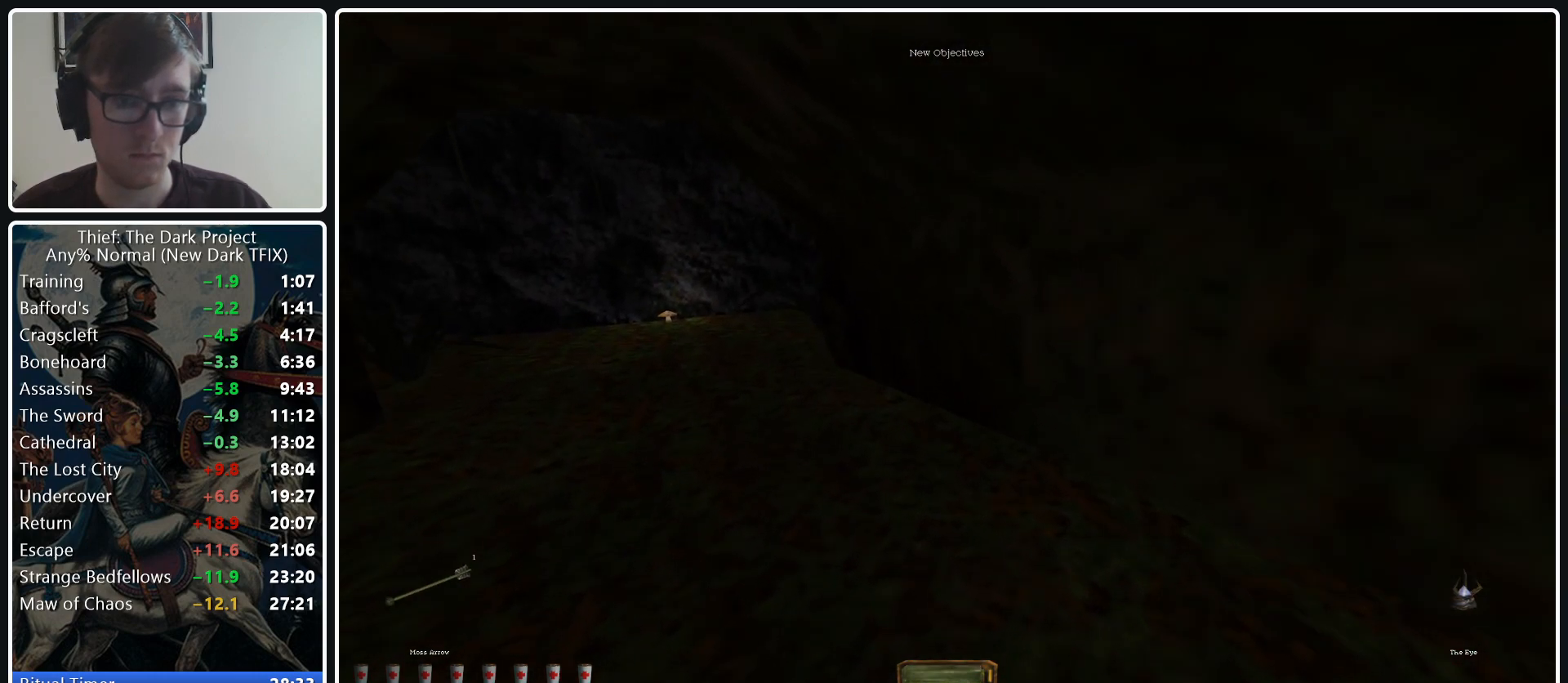
{"keys": ["a", "w", "z"], "mouse": [], "events": [[200, "mouse_wheel_down", "down"], [300, "mouse_wheel_down", "up"], [400, "z", "down"]]}
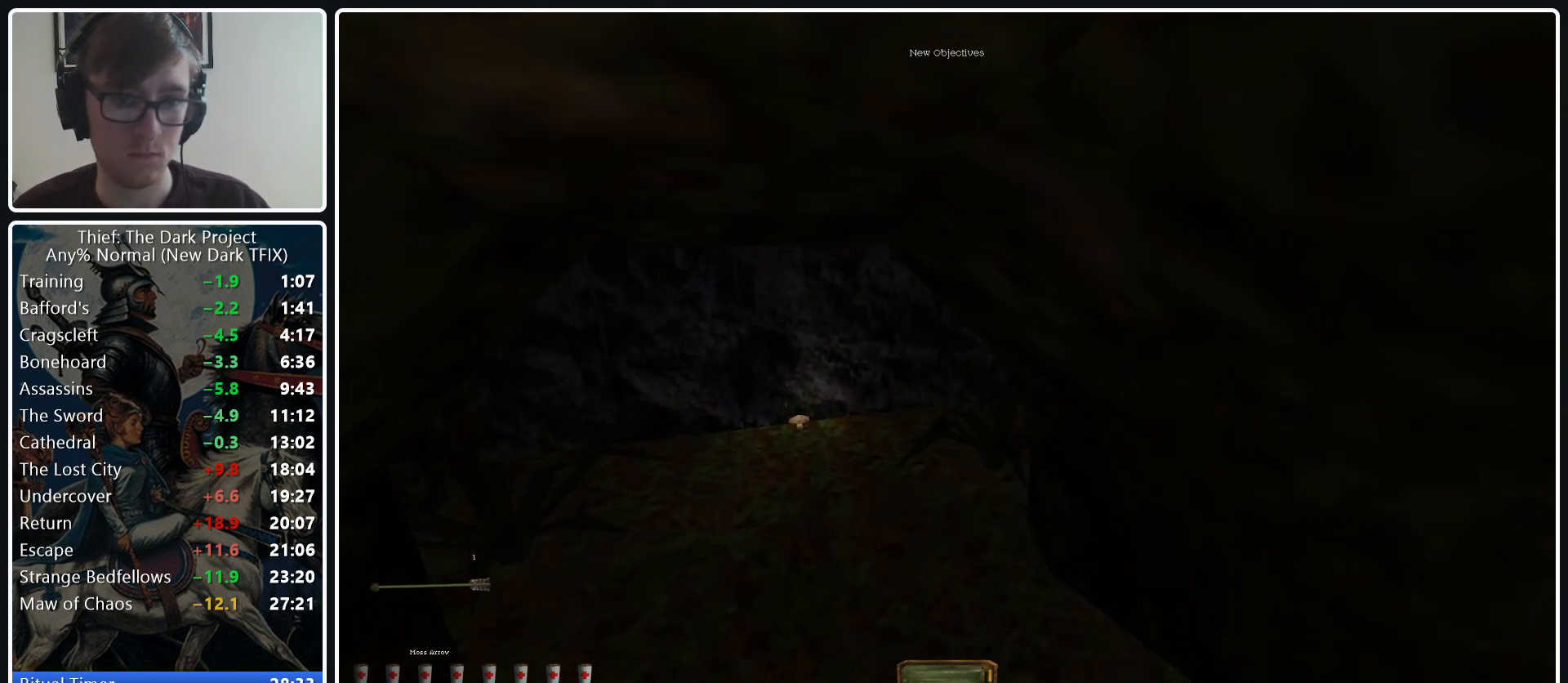
{"keys": ["w"], "mouse": [], "events": [[33, "z", "up"], [367, "a", "up"]]}
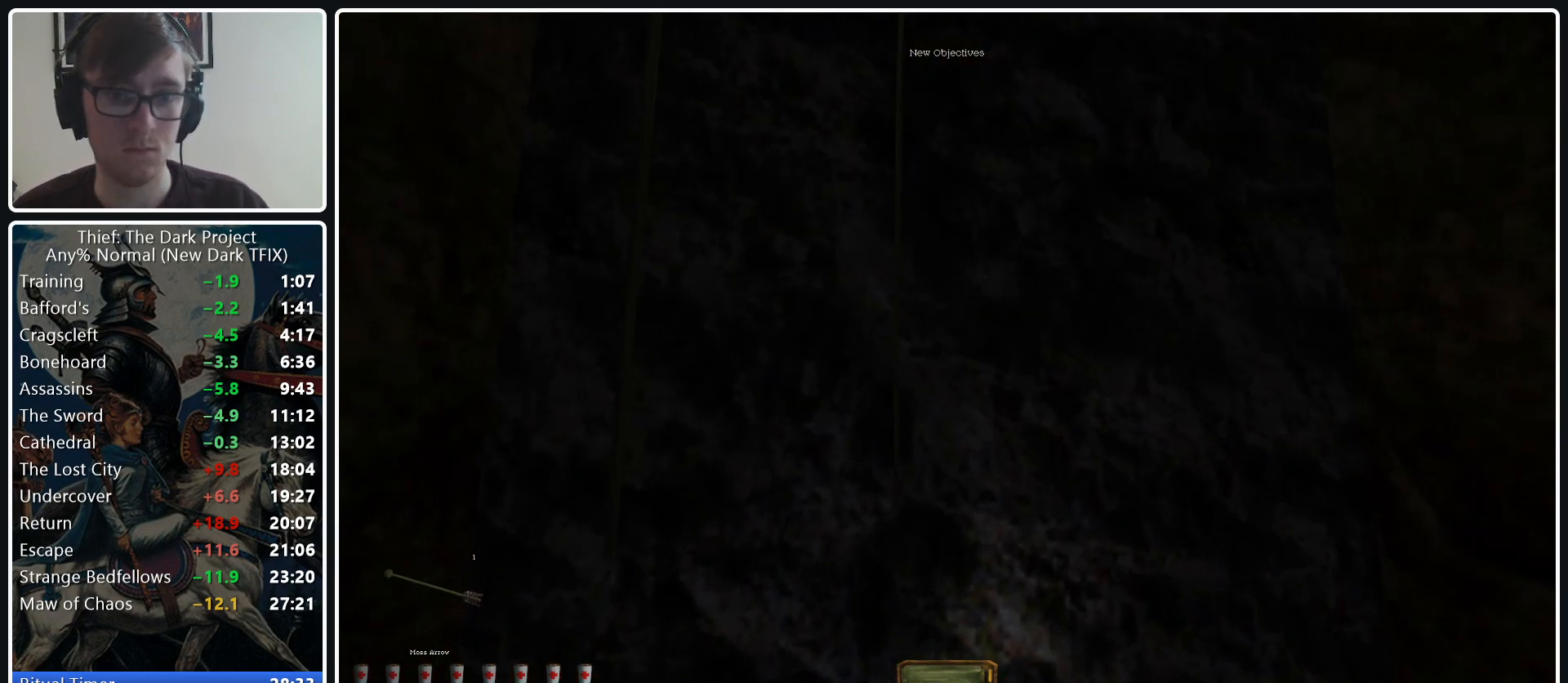
{"keys": ["w"], "mouse": [], "events": [[183, "space", "down"], [283, "space", "up"]]}
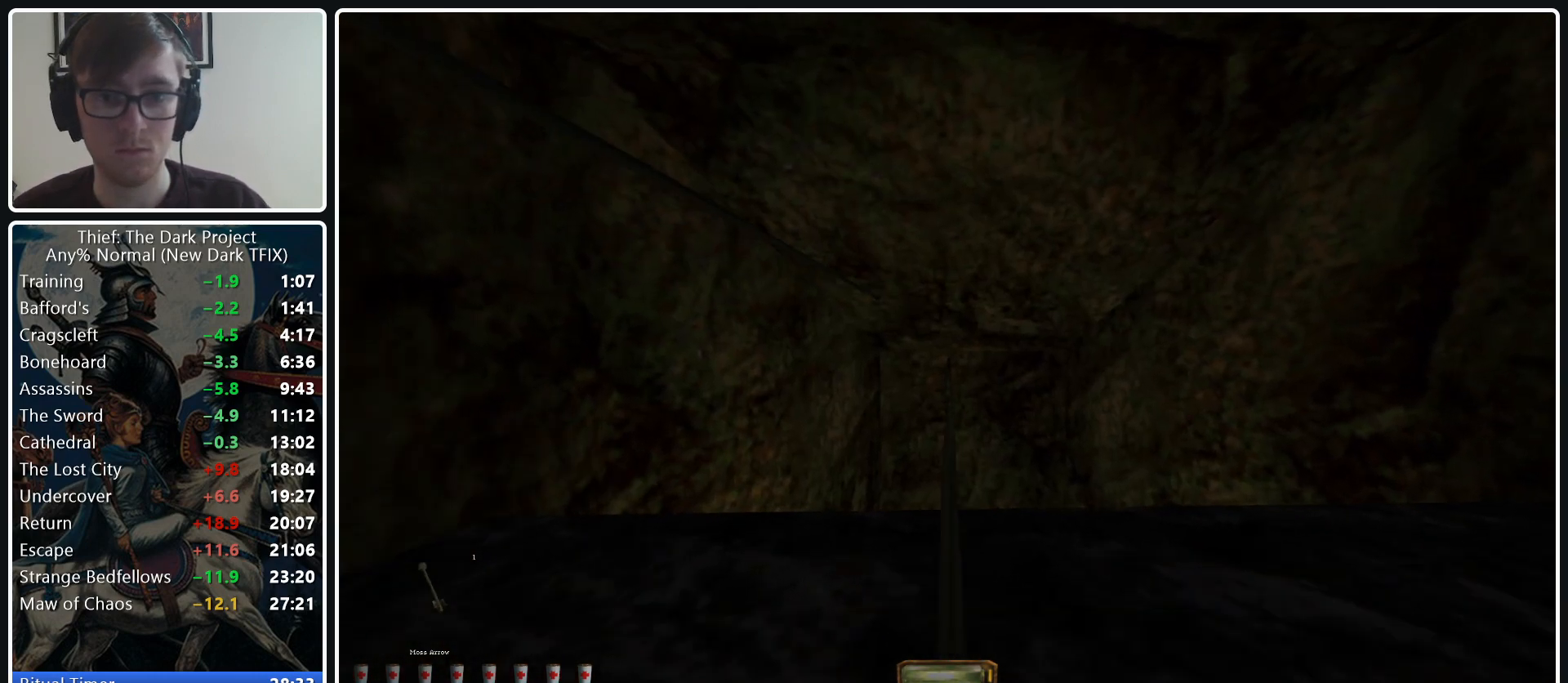
{"keys": ["w"], "mouse": [], "events": []}
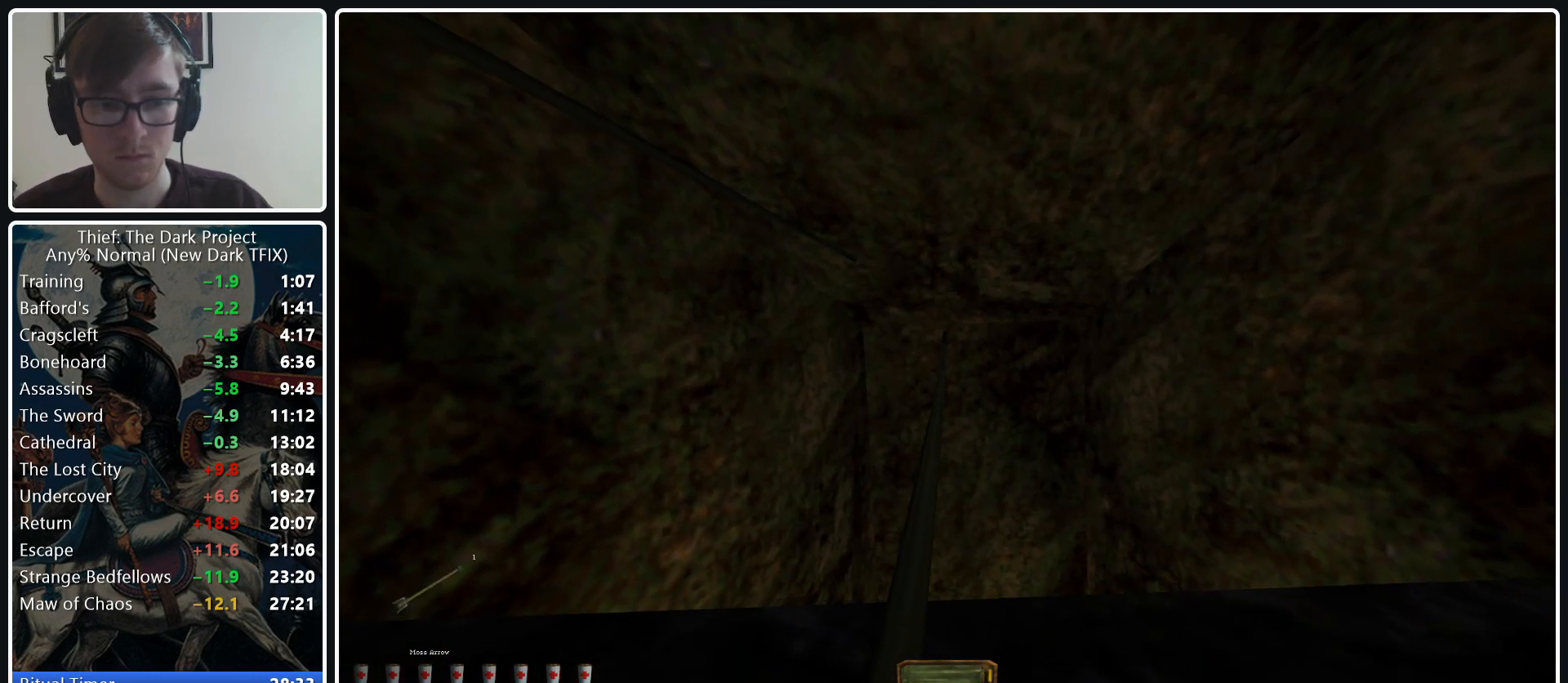
{"keys": ["space", "w"], "mouse": [], "events": [[450, "space", "down"]]}
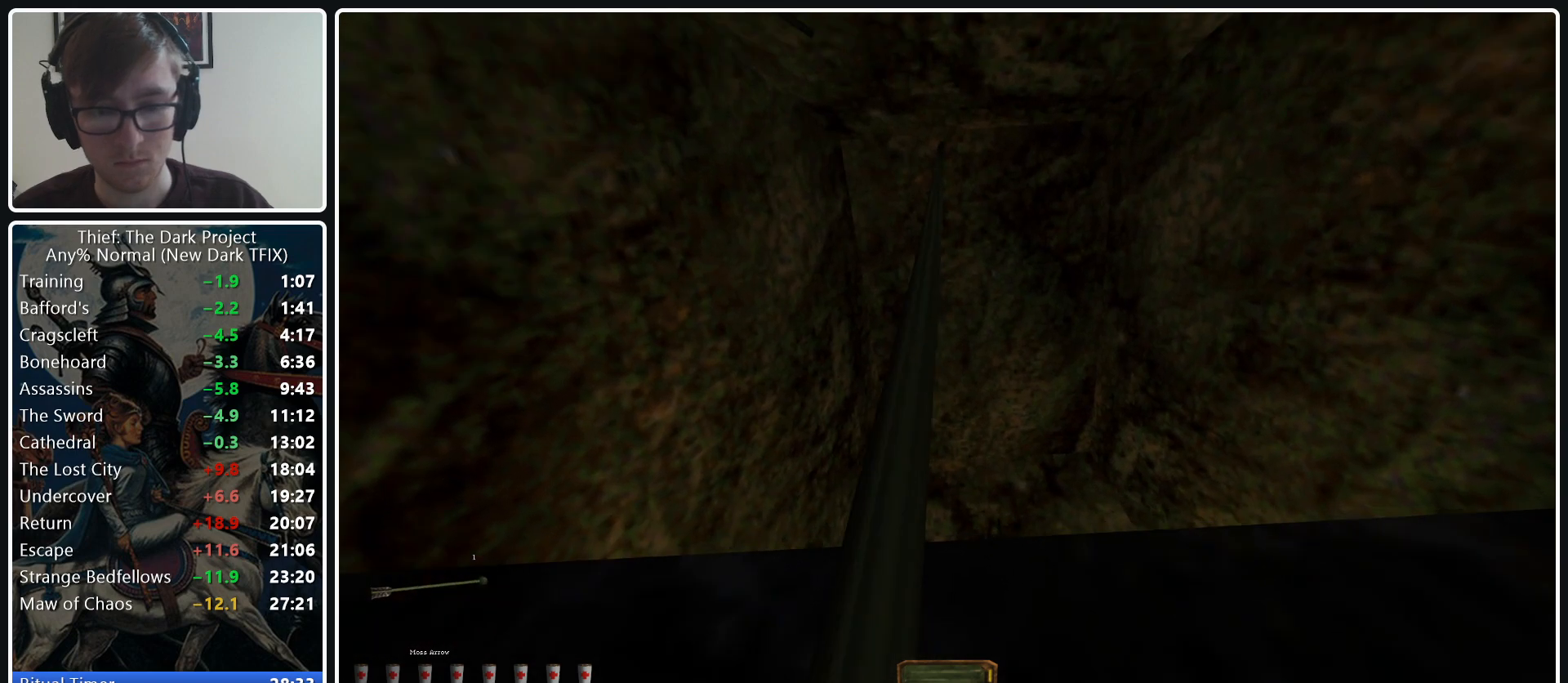
{"keys": ["space", "w"], "mouse": [], "events": []}
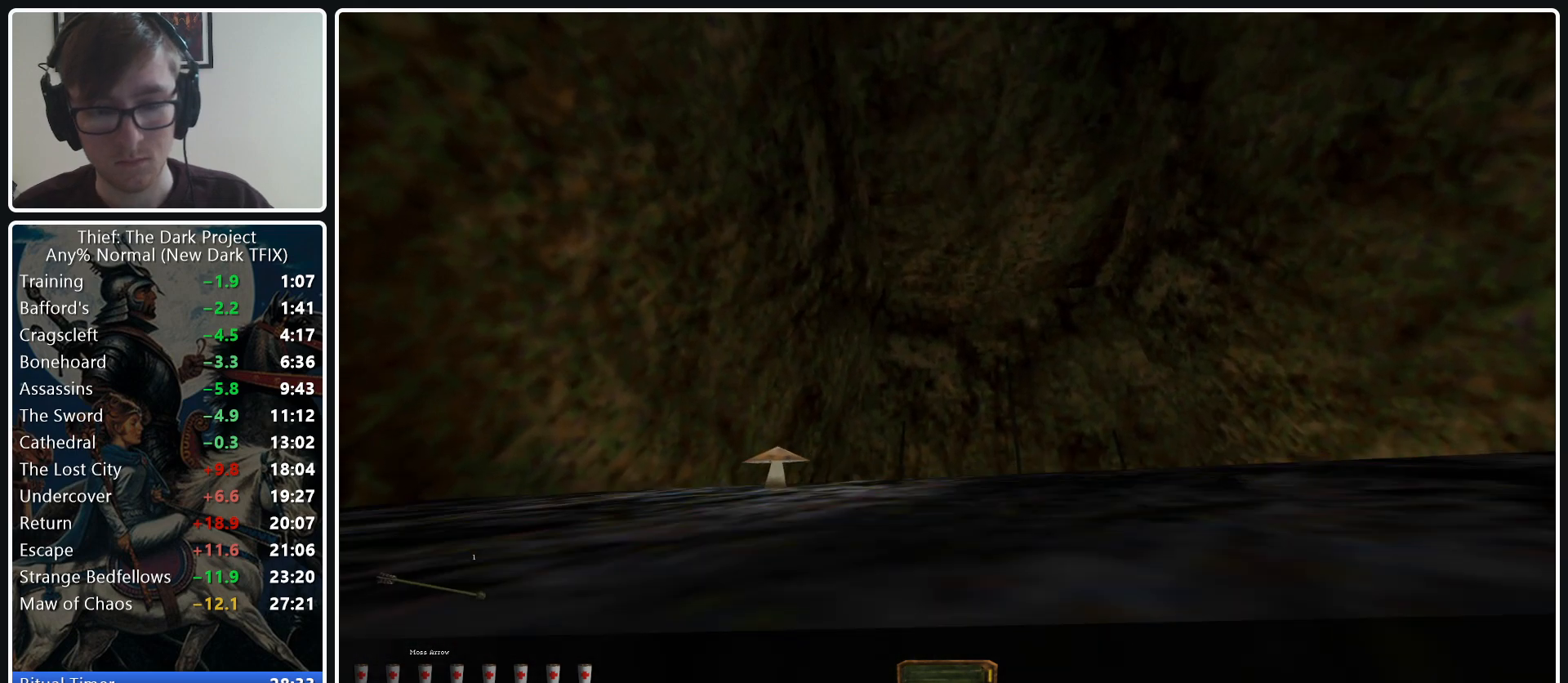
{"keys": ["d", "w"], "mouse": [], "events": [[350, "d", "down"], [350, "space", "up"]]}
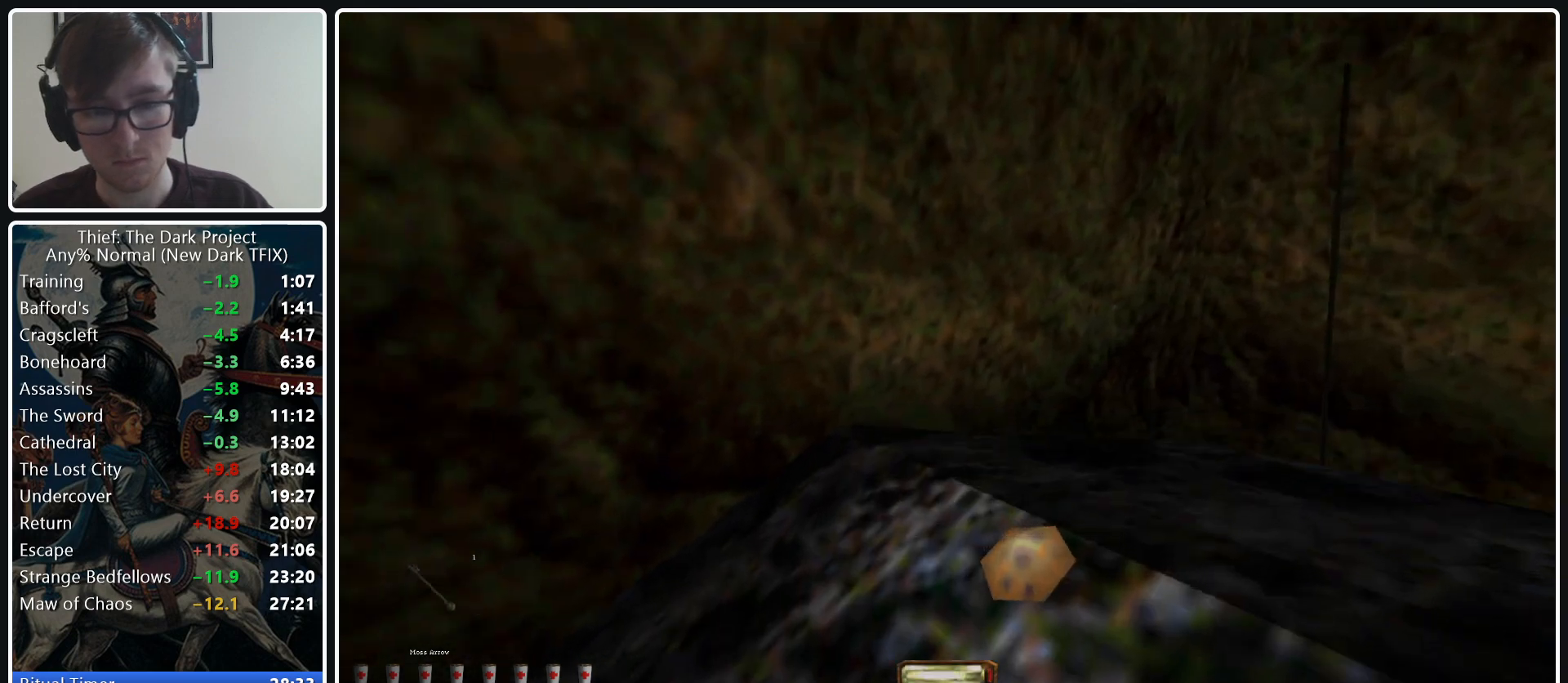
{"keys": [], "mouse": [], "events": [[450, "w", "up"], [500, "d", "up"]]}
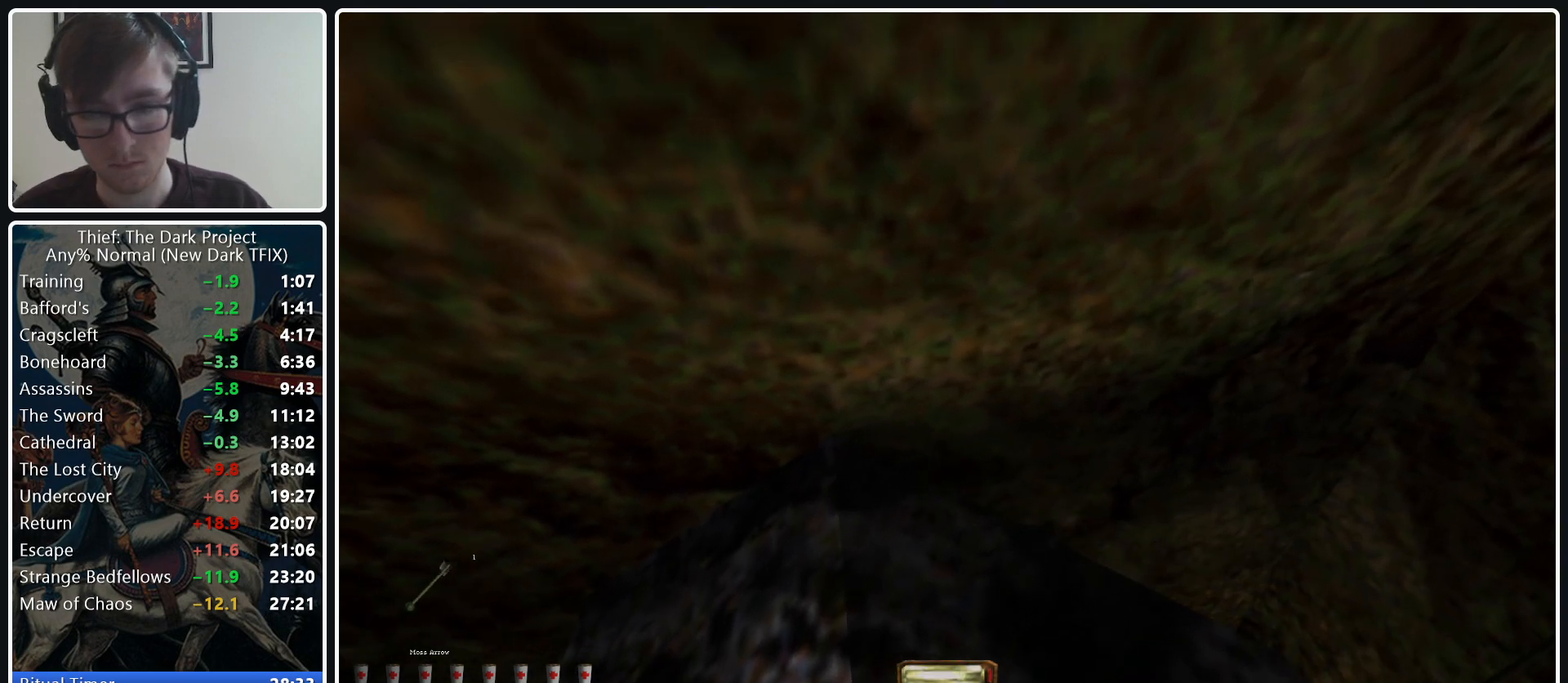
{"keys": ["d"], "mouse": [], "events": [[333, "d", "down"]]}
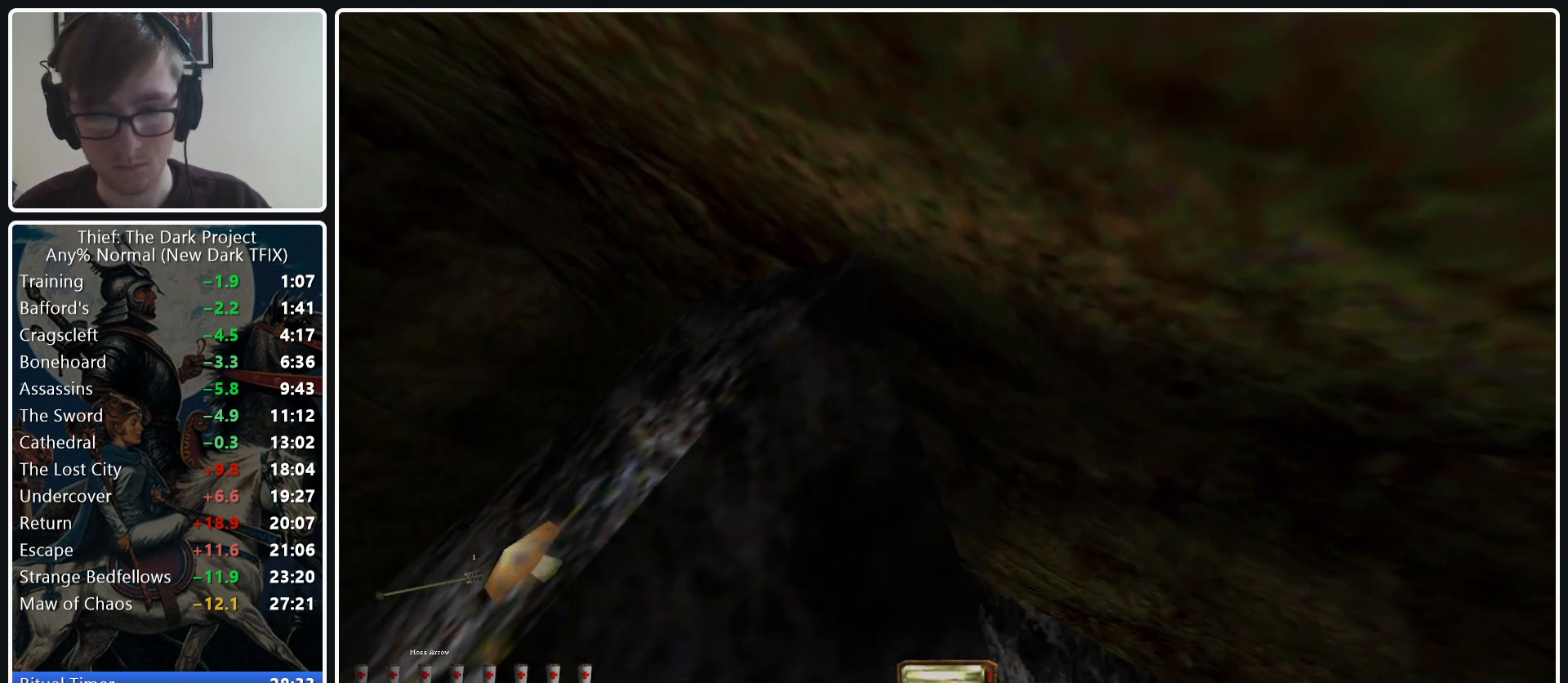
{"keys": [], "mouse": [], "events": [[167, "d", "up"]]}
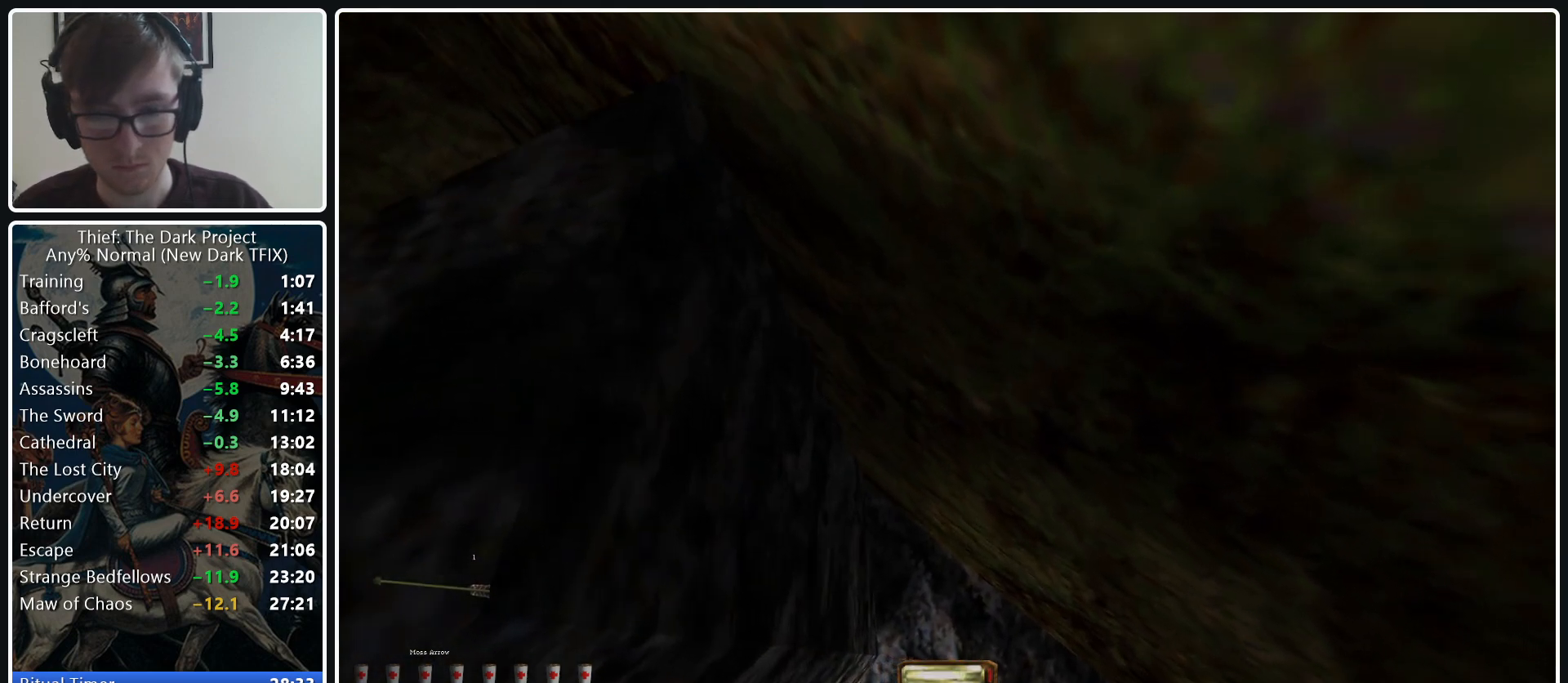
{"keys": [], "mouse": [], "events": []}
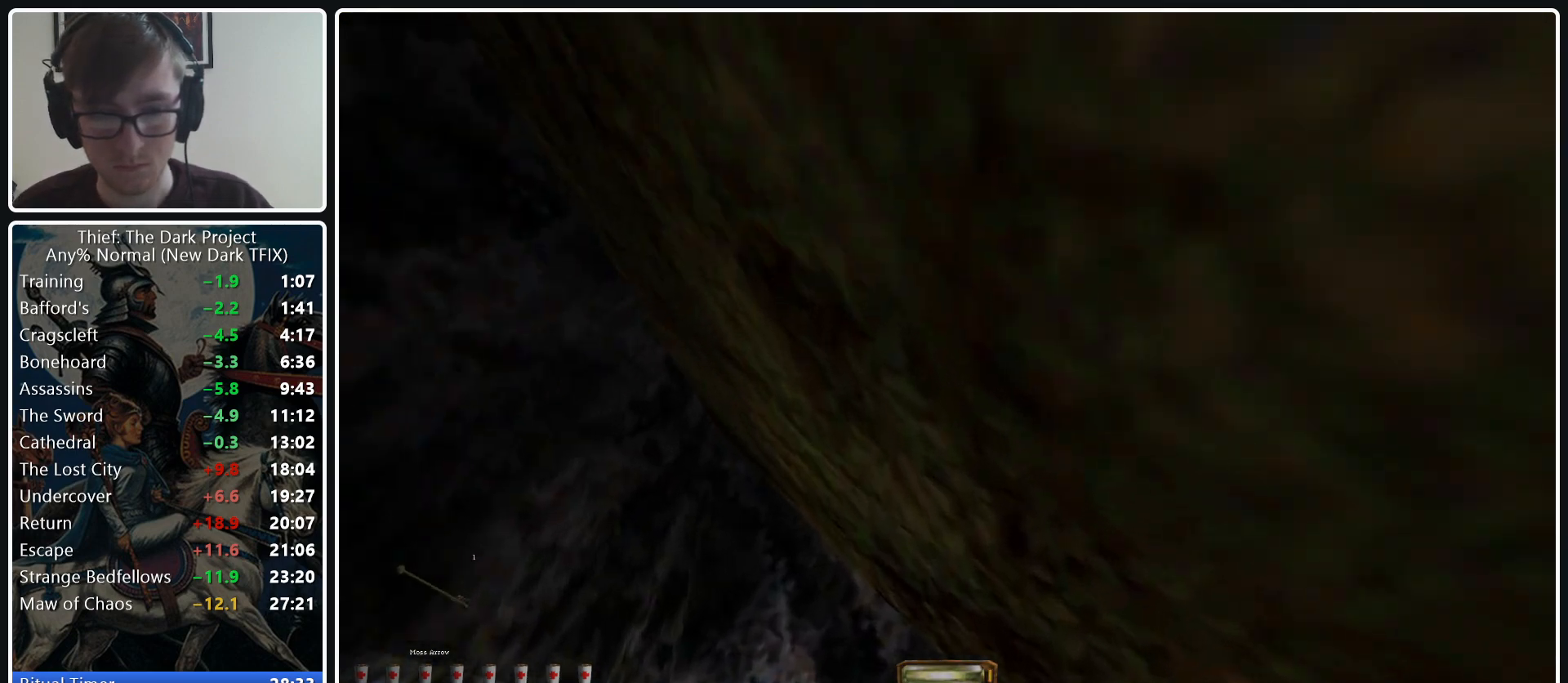
{"keys": ["a", "w"], "mouse": [], "events": [[50, "a", "down"], [100, "w", "down"], [200, "a", "up"], [200, "w", "up"], [333, "a", "down"], [333, "w", "down"]]}
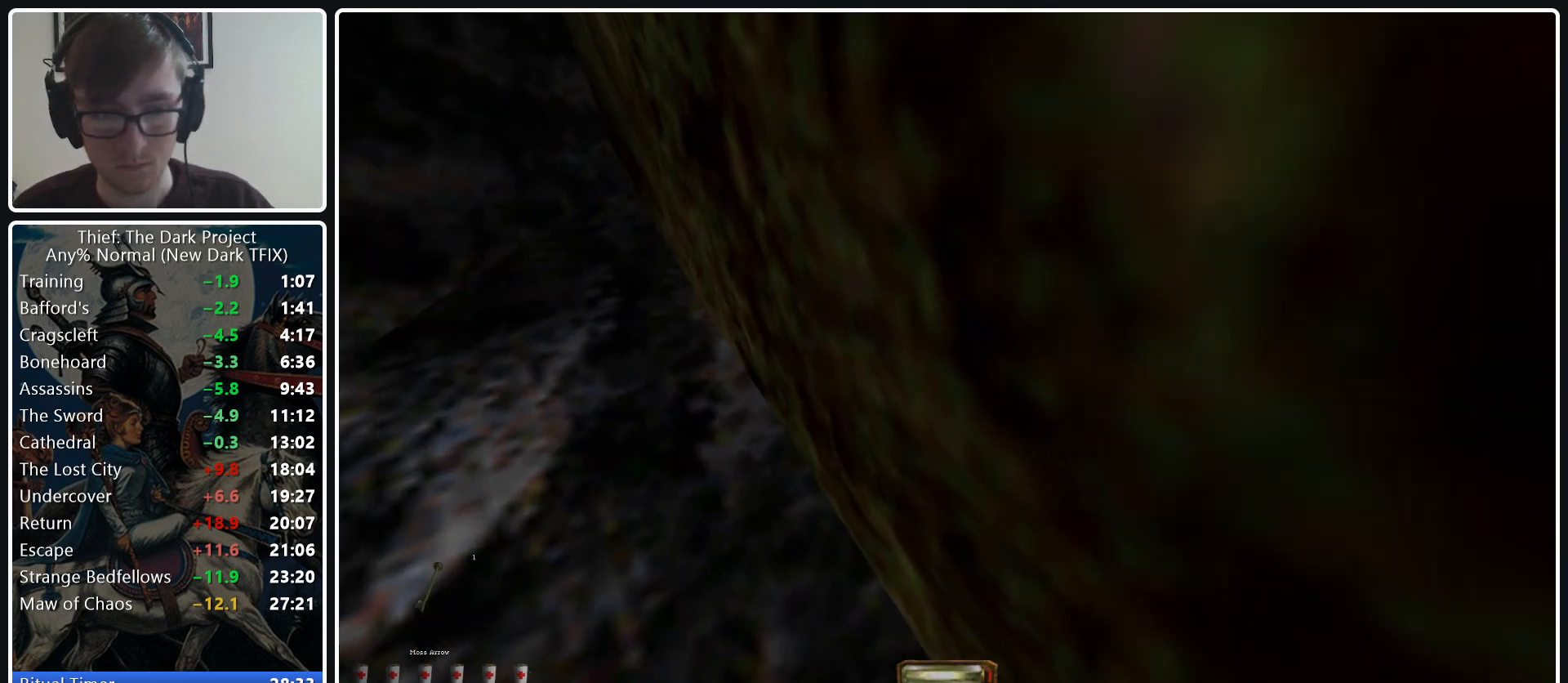
{"keys": ["a", "w"], "mouse": [], "events": []}
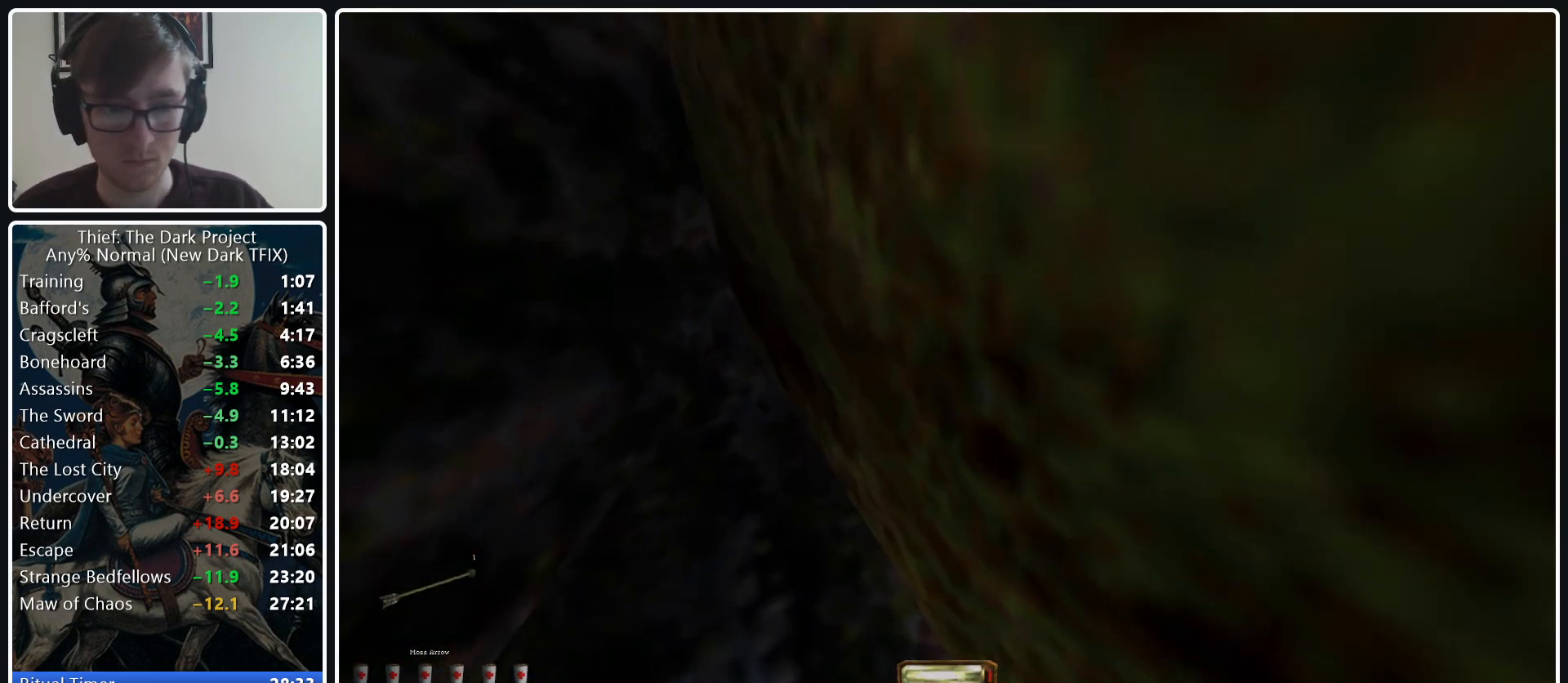
{"keys": [], "mouse": [], "events": [[217, "a", "up"], [367, "w", "up"]]}
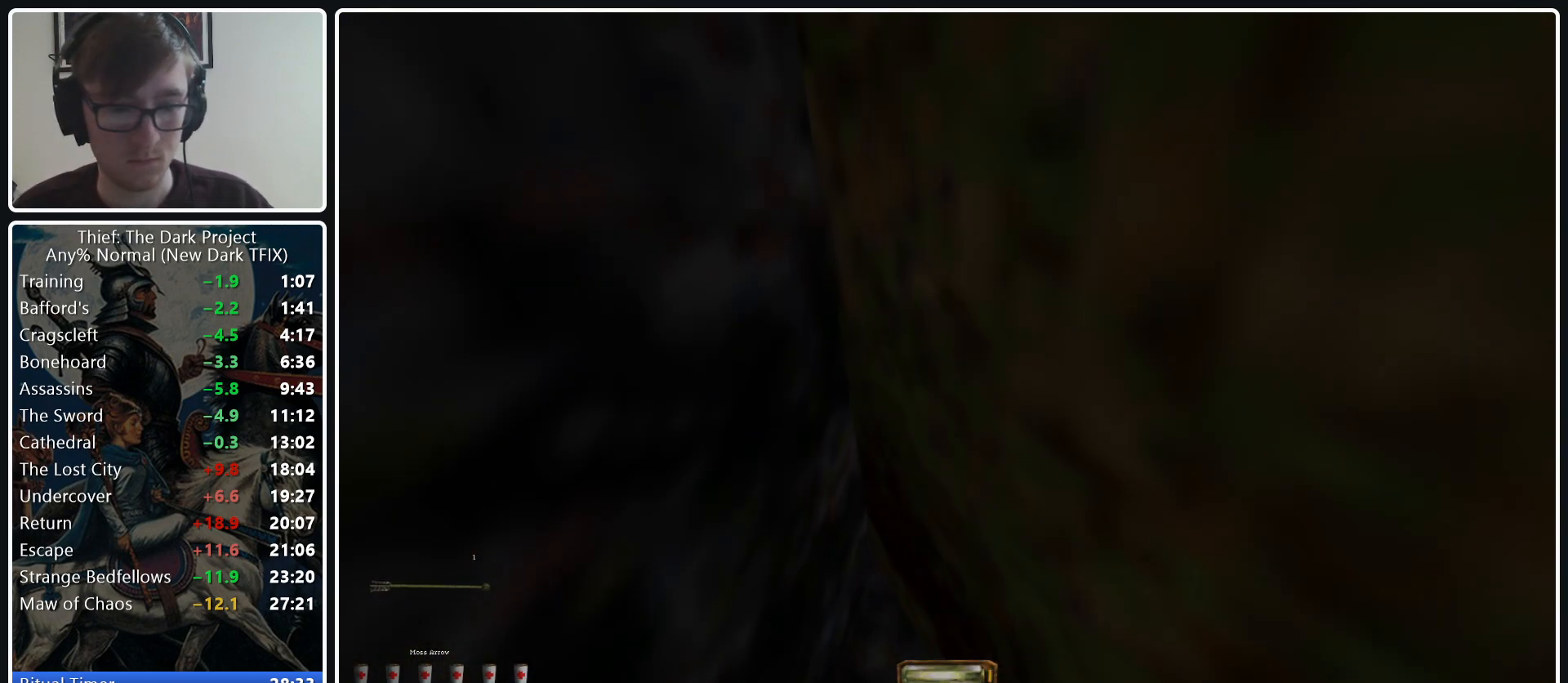
{"keys": [], "mouse": [], "events": []}
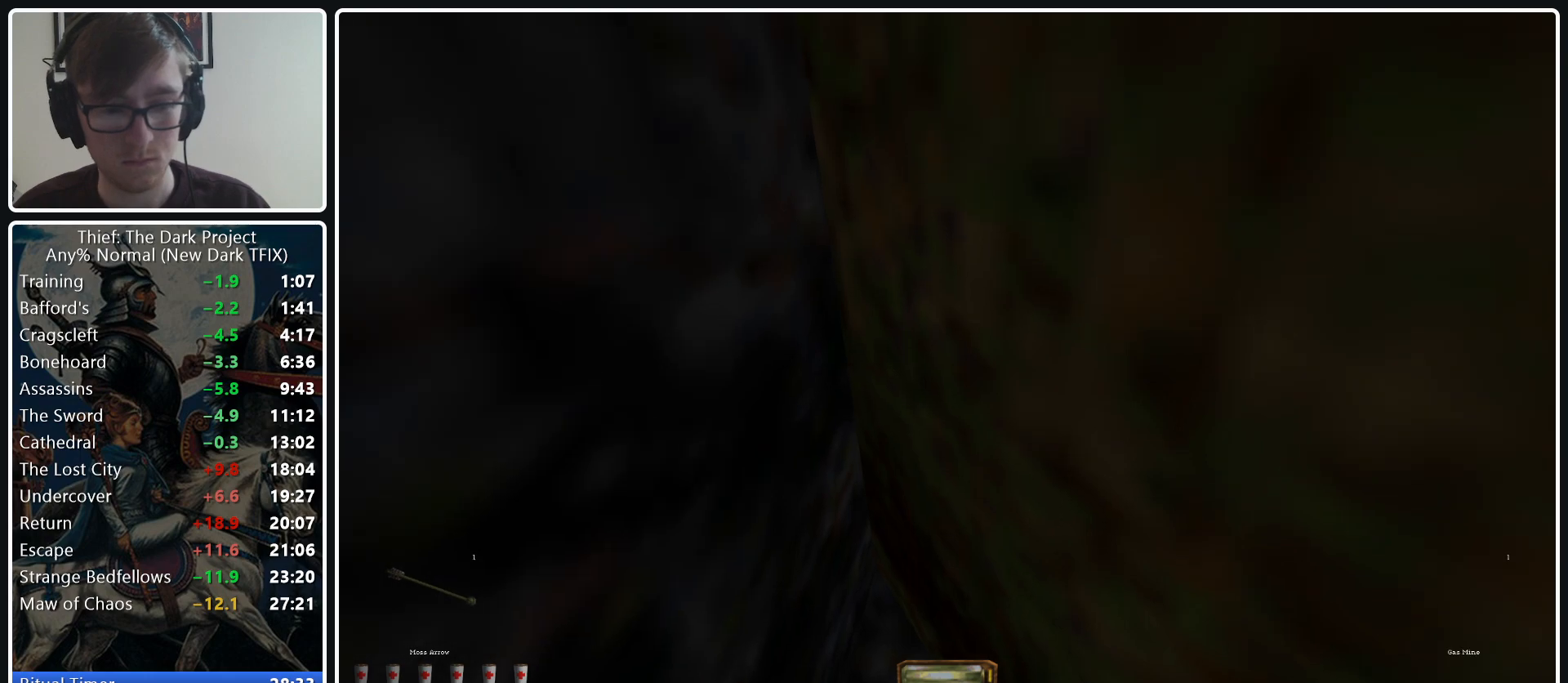
{"keys": [], "mouse": [], "events": [[17, "f7", "down"], [117, "f7", "up"]]}
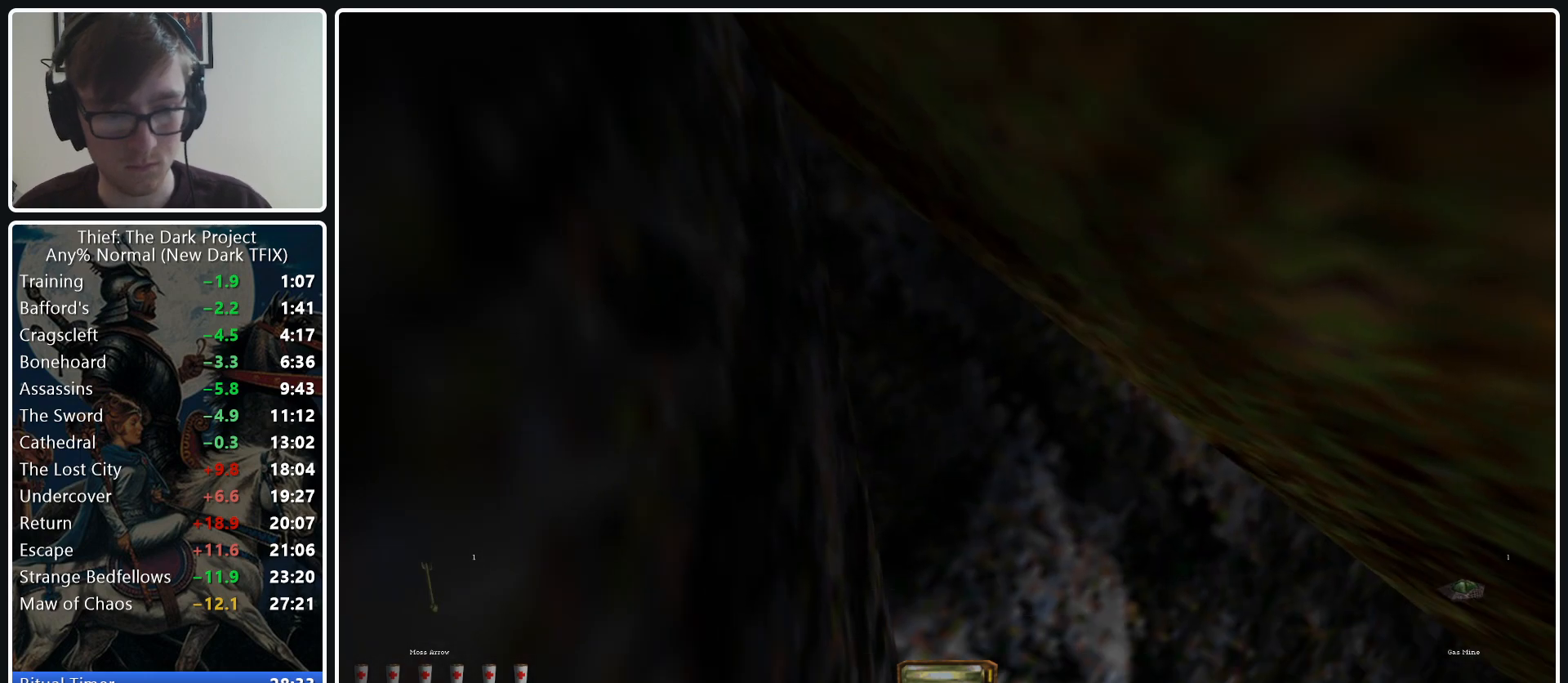
{"keys": [], "mouse": [], "events": [[317, "r", "down"], [450, "r", "up"]]}
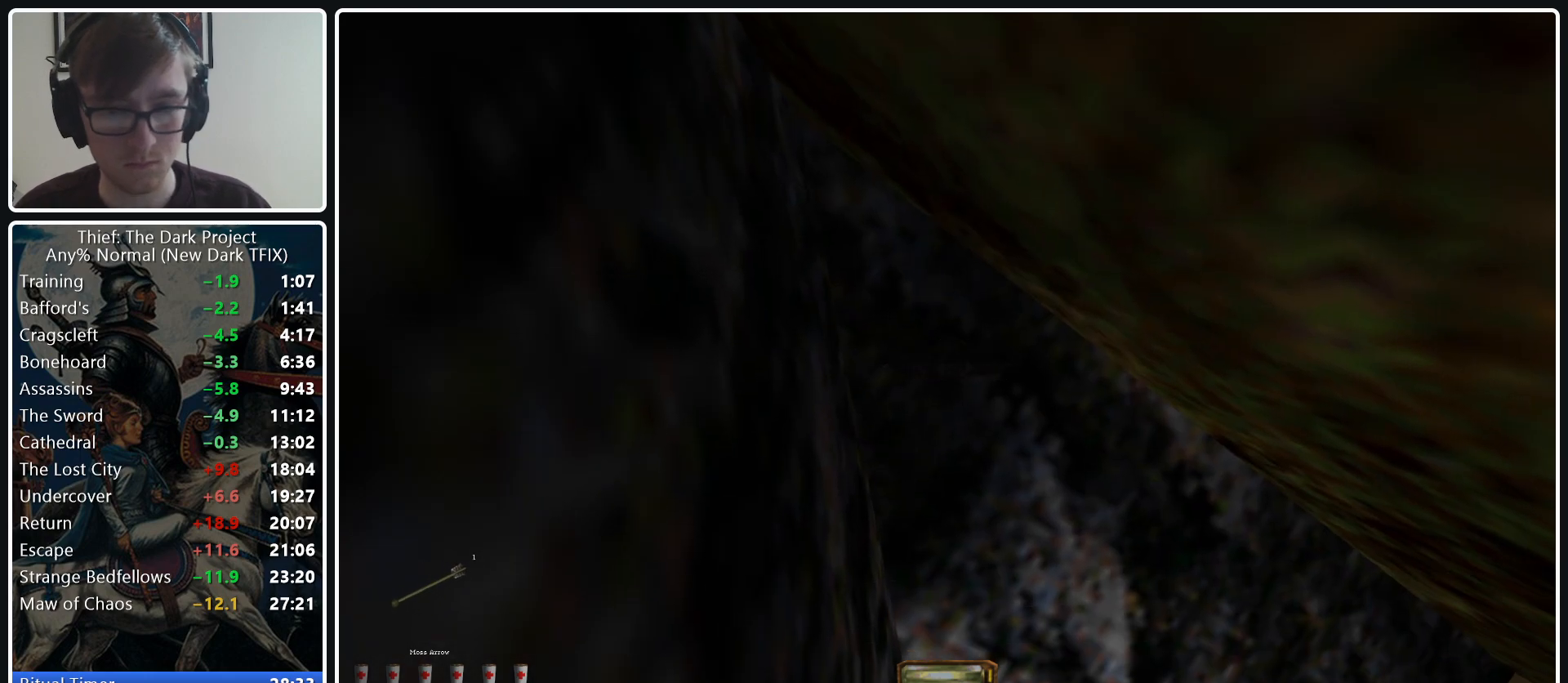
{"keys": [], "mouse": [], "events": []}
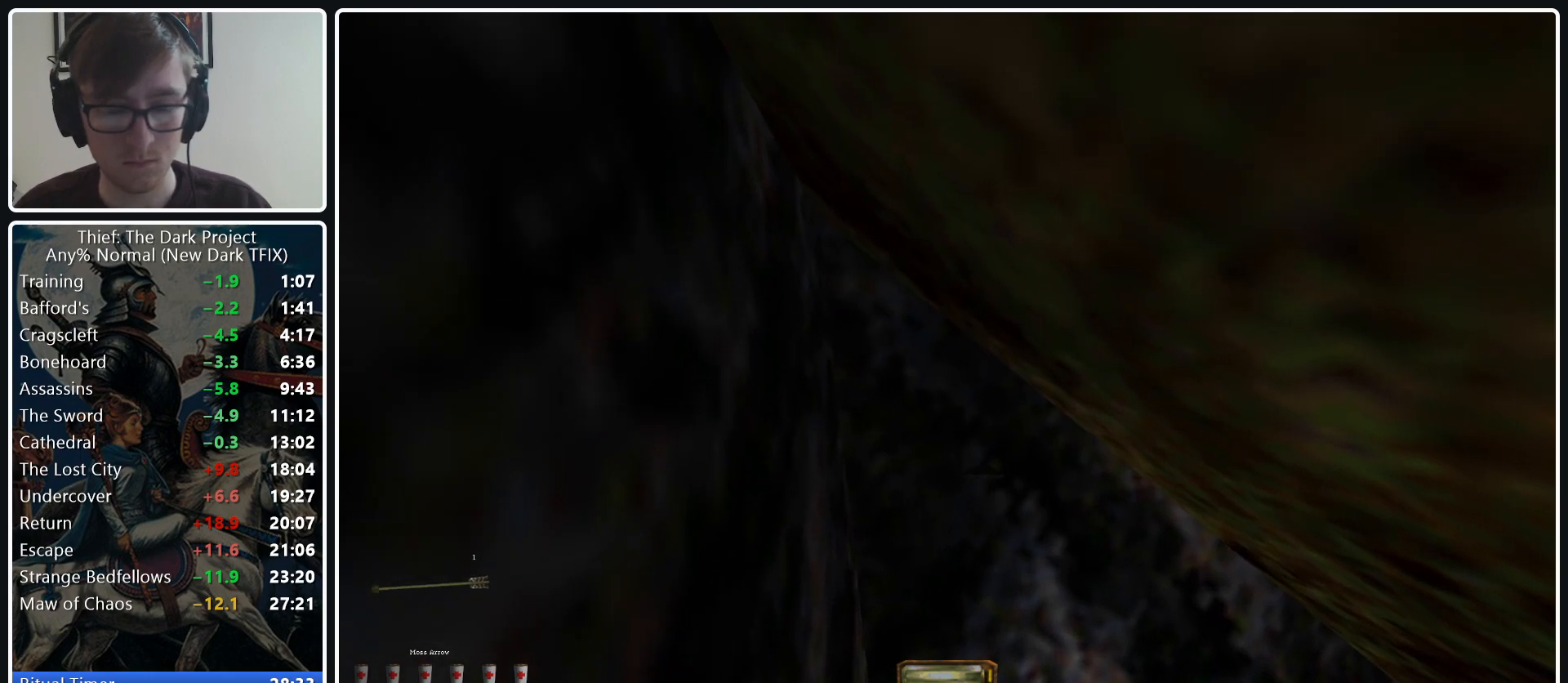
{"keys": [], "mouse": [], "events": []}
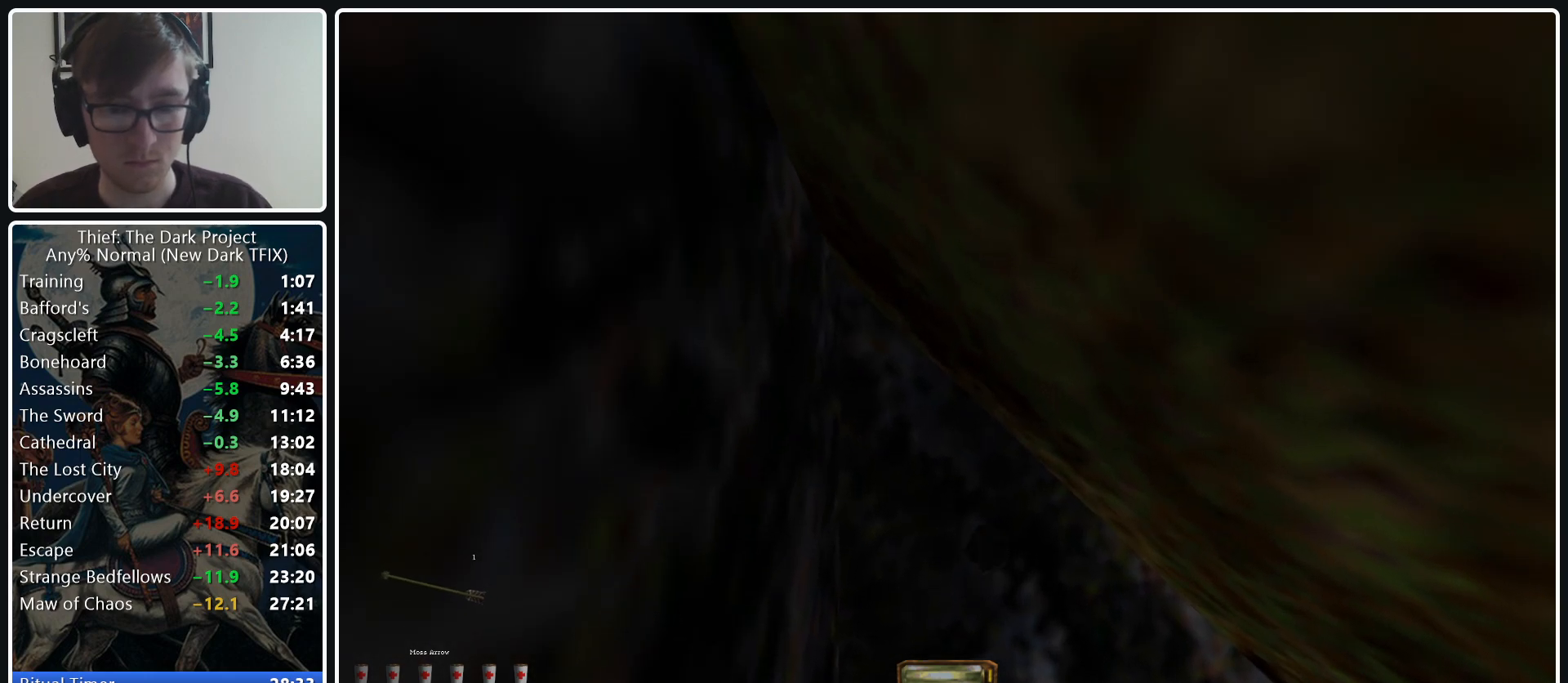
{"keys": [], "mouse": [], "events": []}
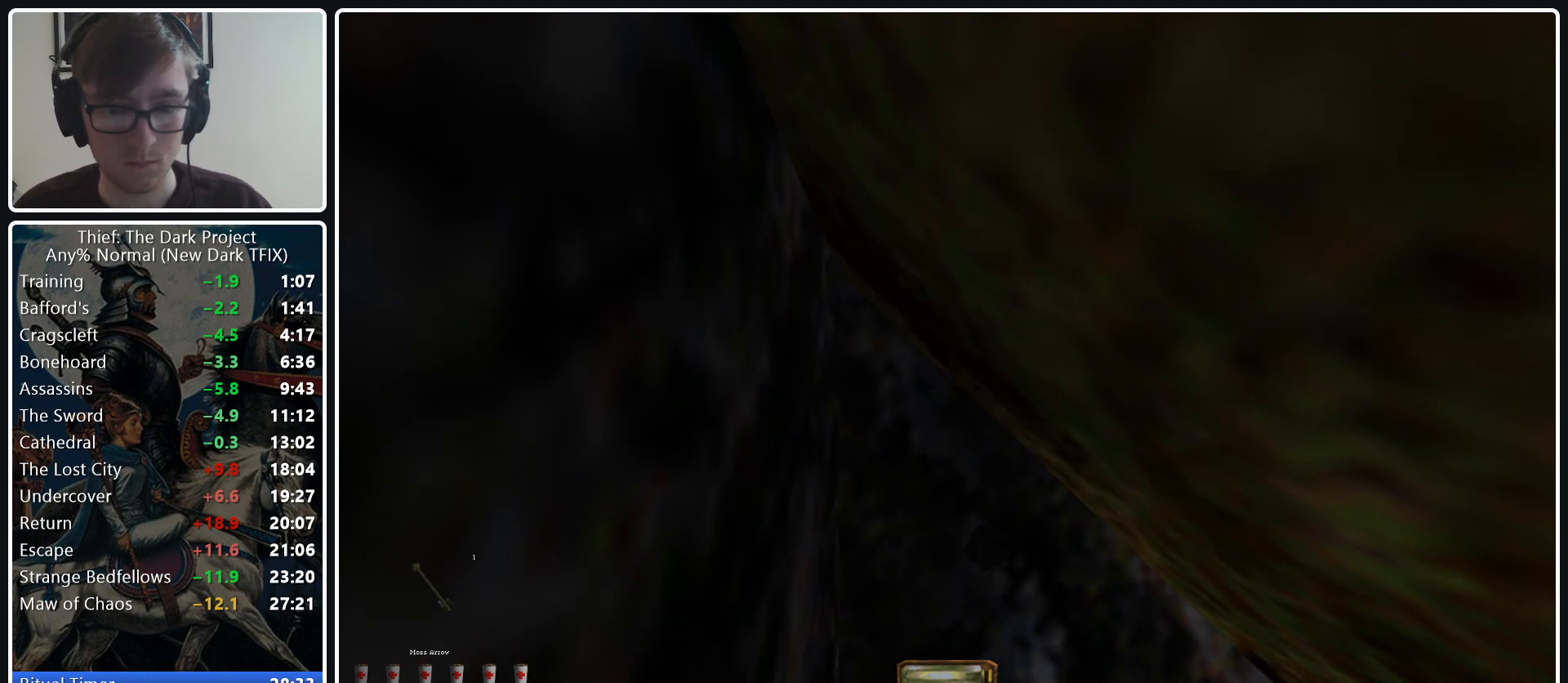
{"keys": [], "mouse": [], "events": [[183, "space", "down"], [283, "space", "up"]]}
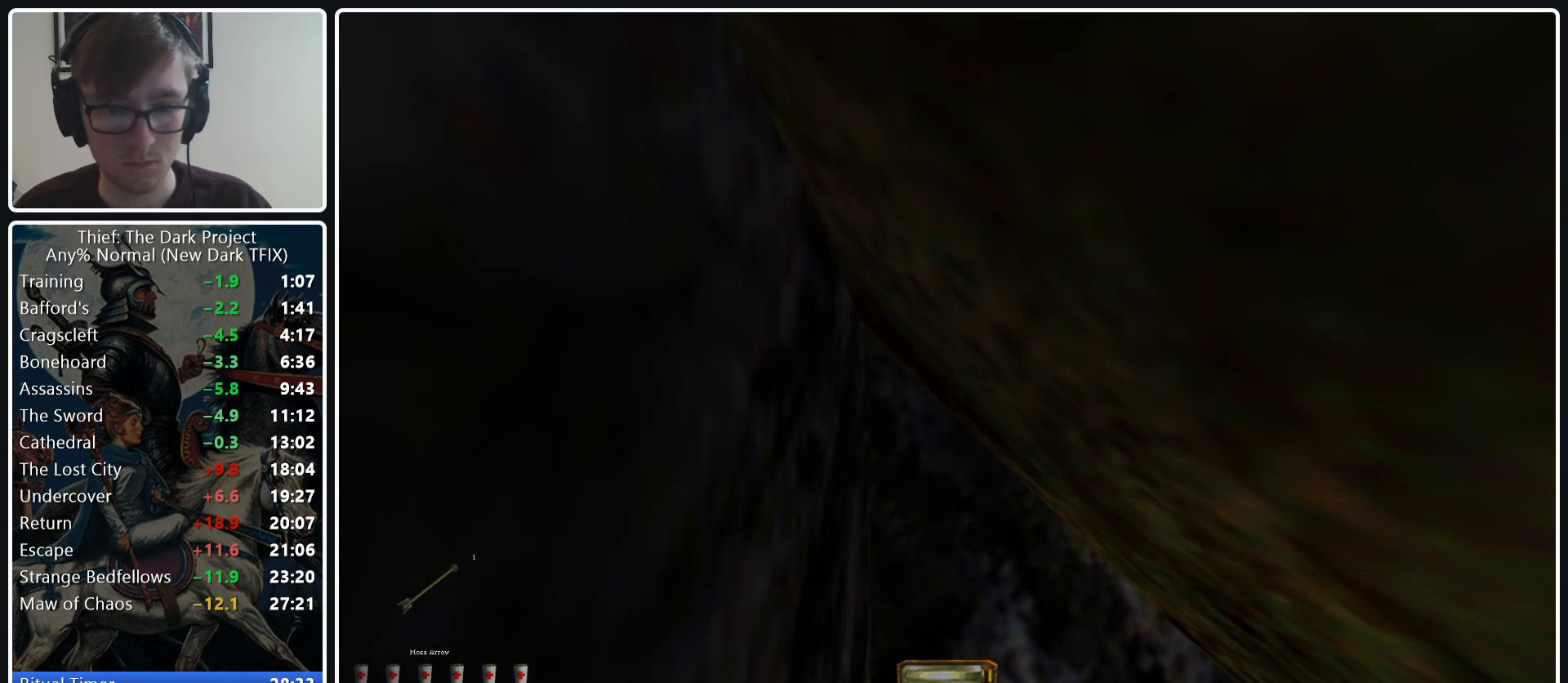
{"keys": [], "mouse": [], "events": []}
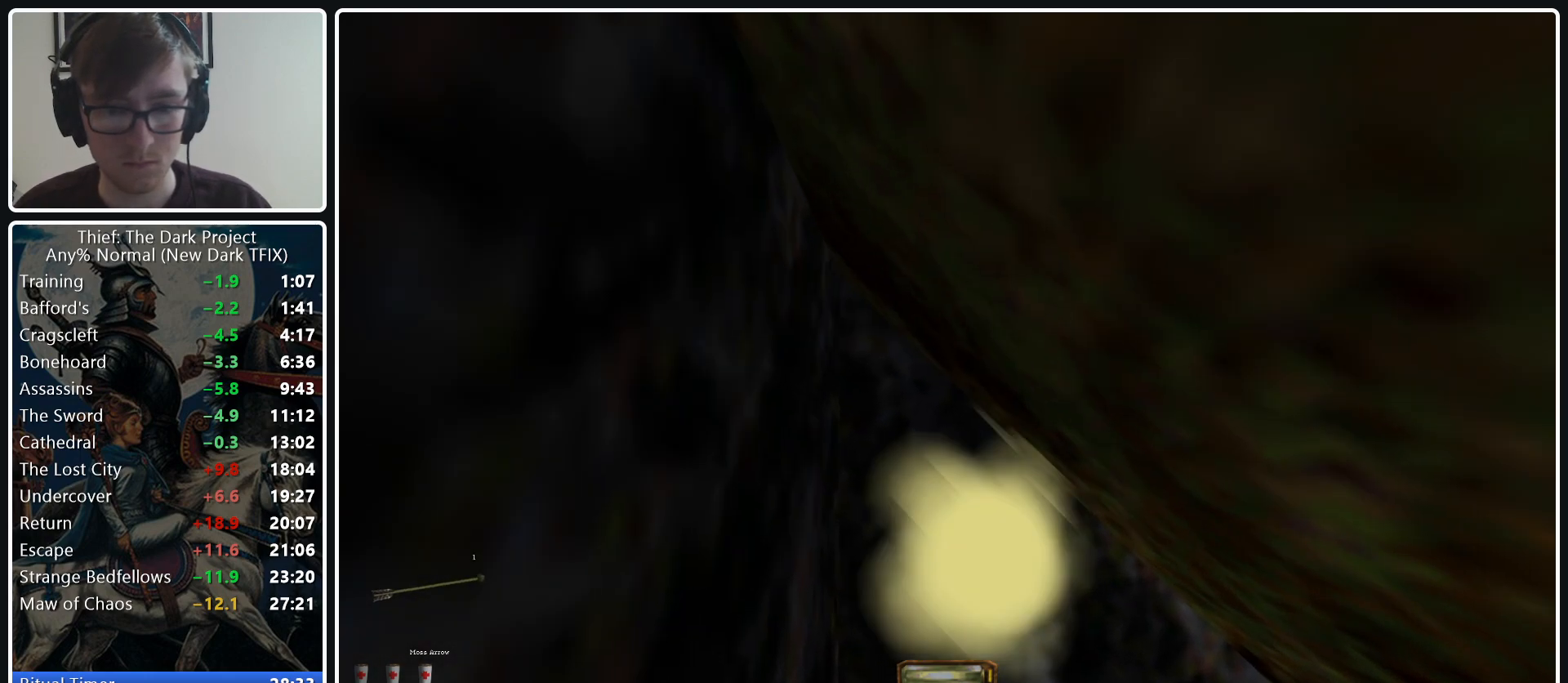
{"keys": [], "mouse": [], "events": []}
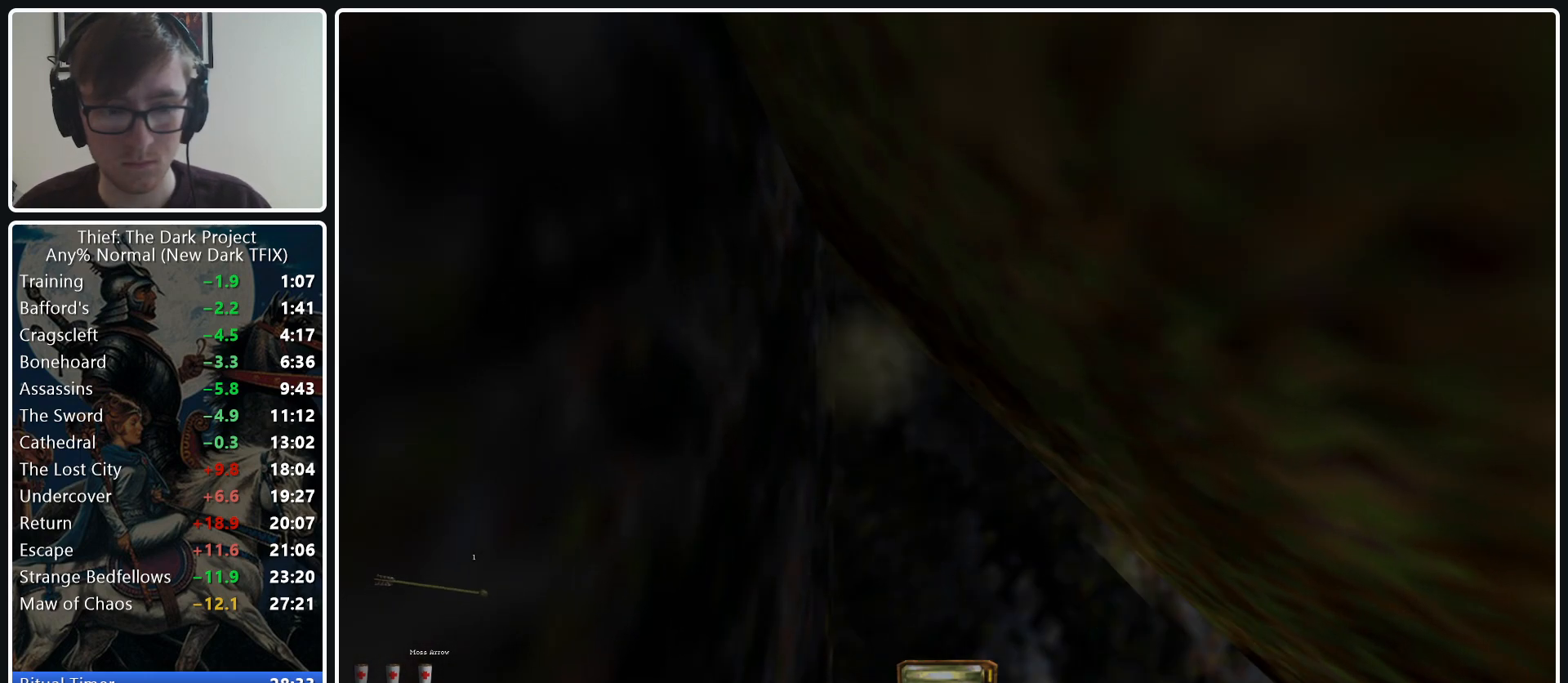
{"keys": ["w"], "mouse": [], "events": [[417, "w", "down"]]}
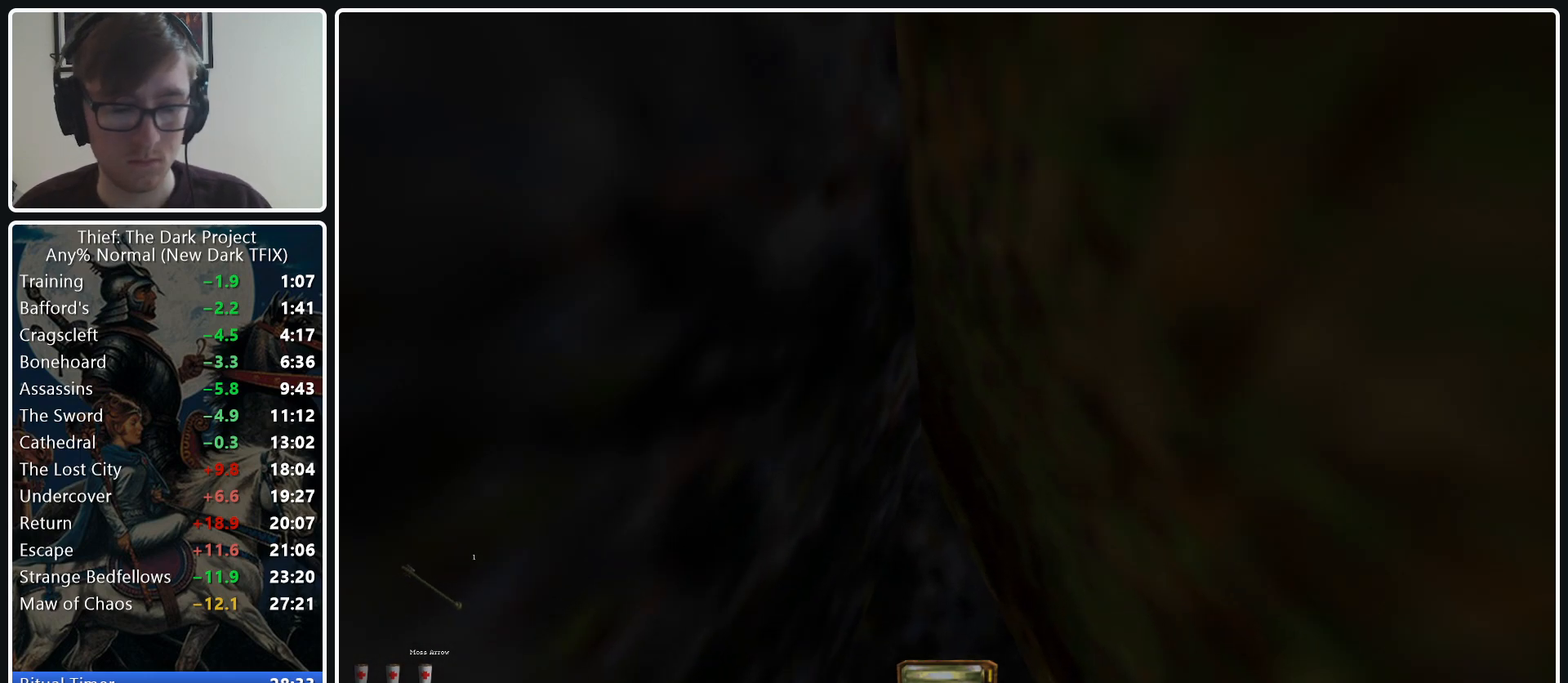
{"keys": [], "mouse": [], "events": [[67, "w", "up"]]}
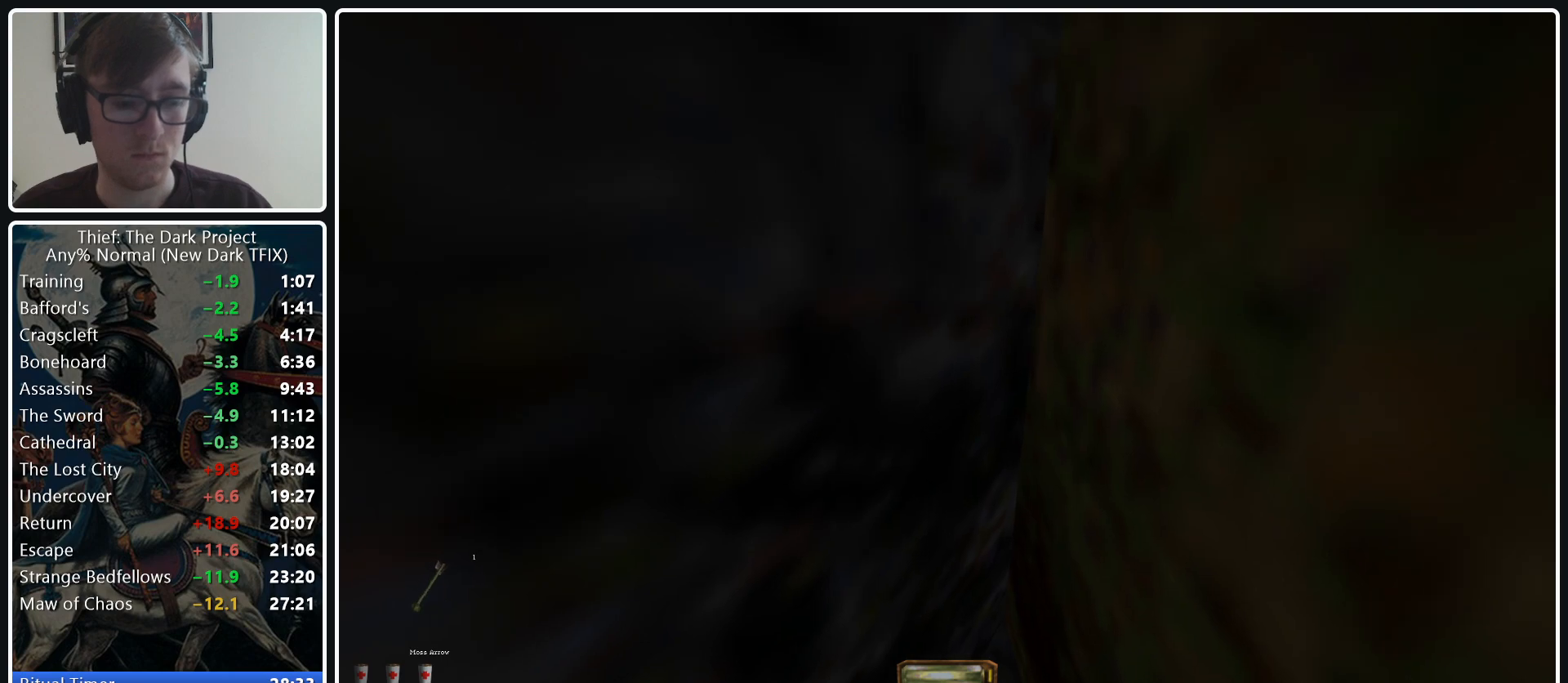
{"keys": [], "mouse": [], "events": [[217, "5", "down"], [267, "5", "up"]]}
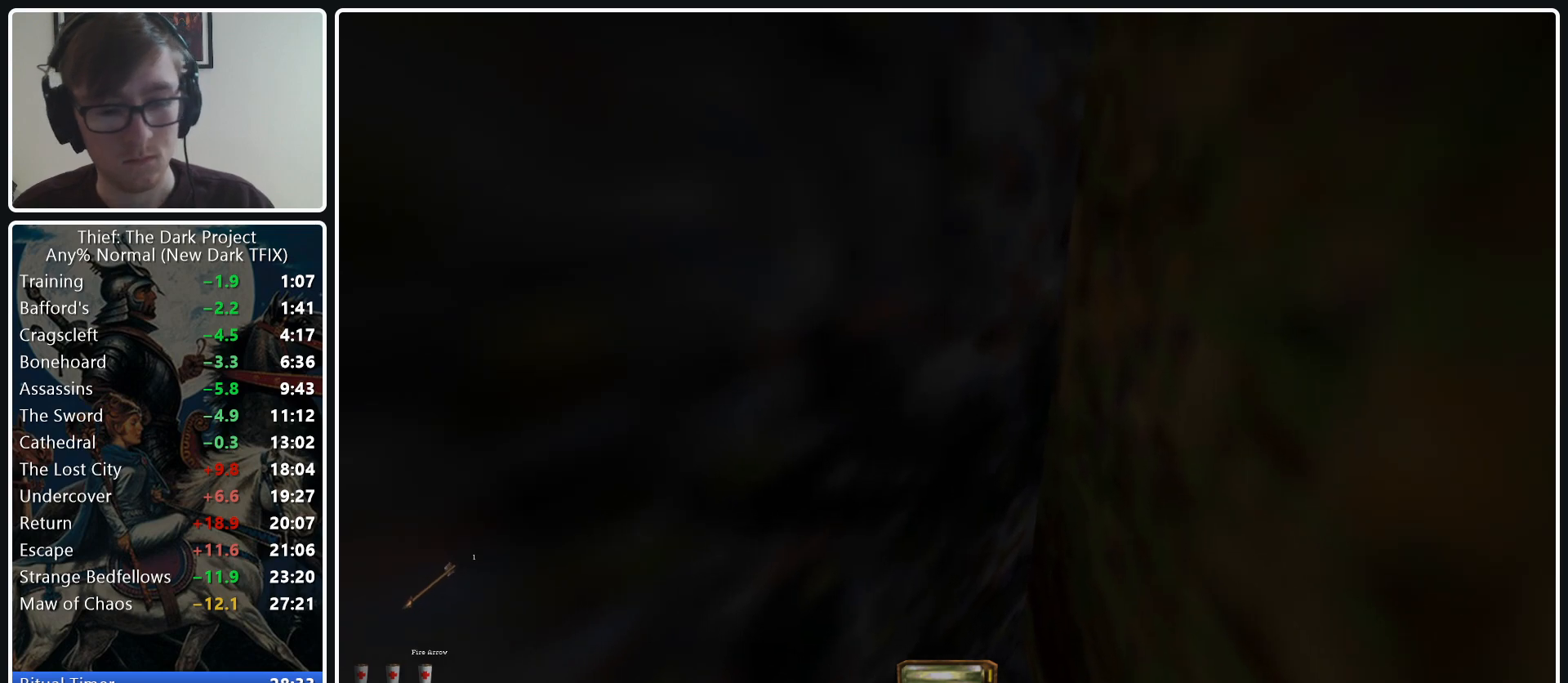
{"keys": [], "mouse": [], "events": []}
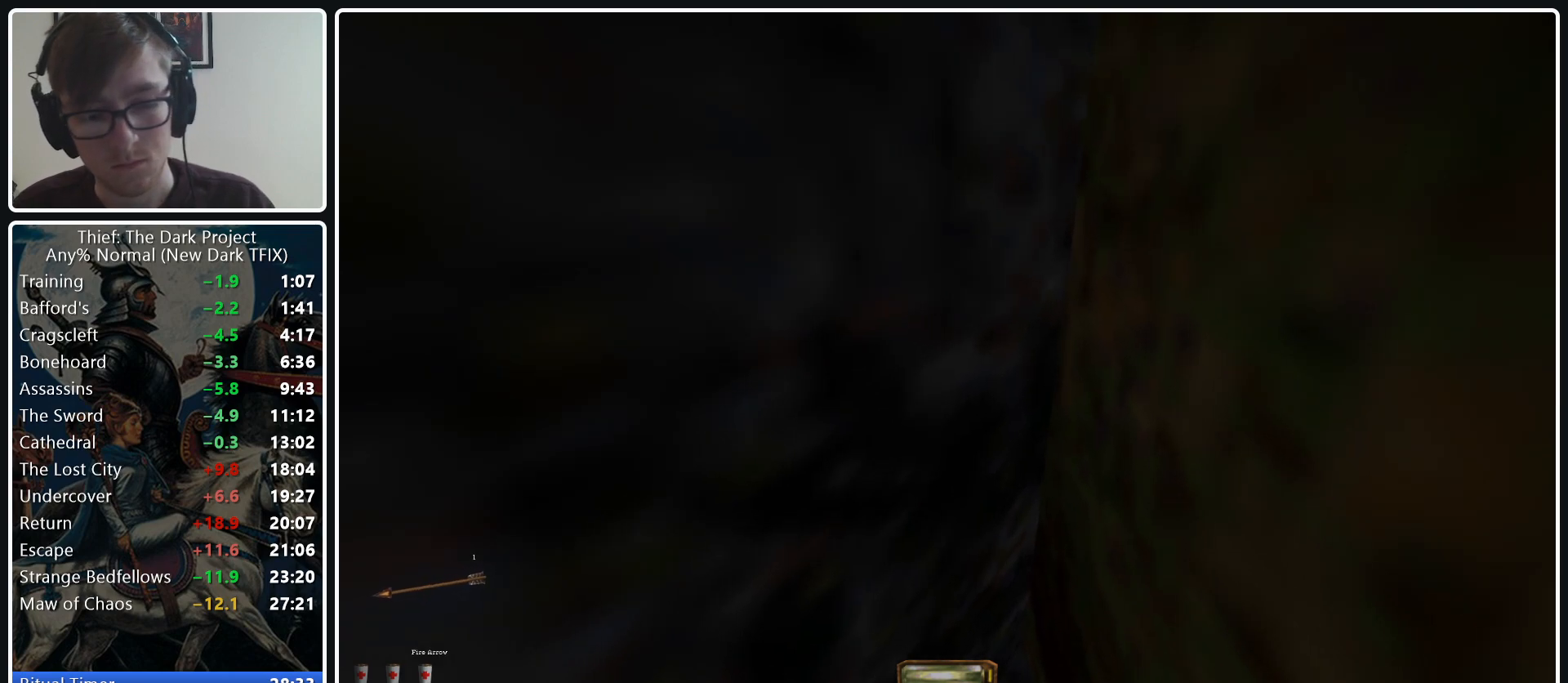
{"keys": [], "mouse": [], "events": [[117, "f11", "down"], [250, "f11", "up"]]}